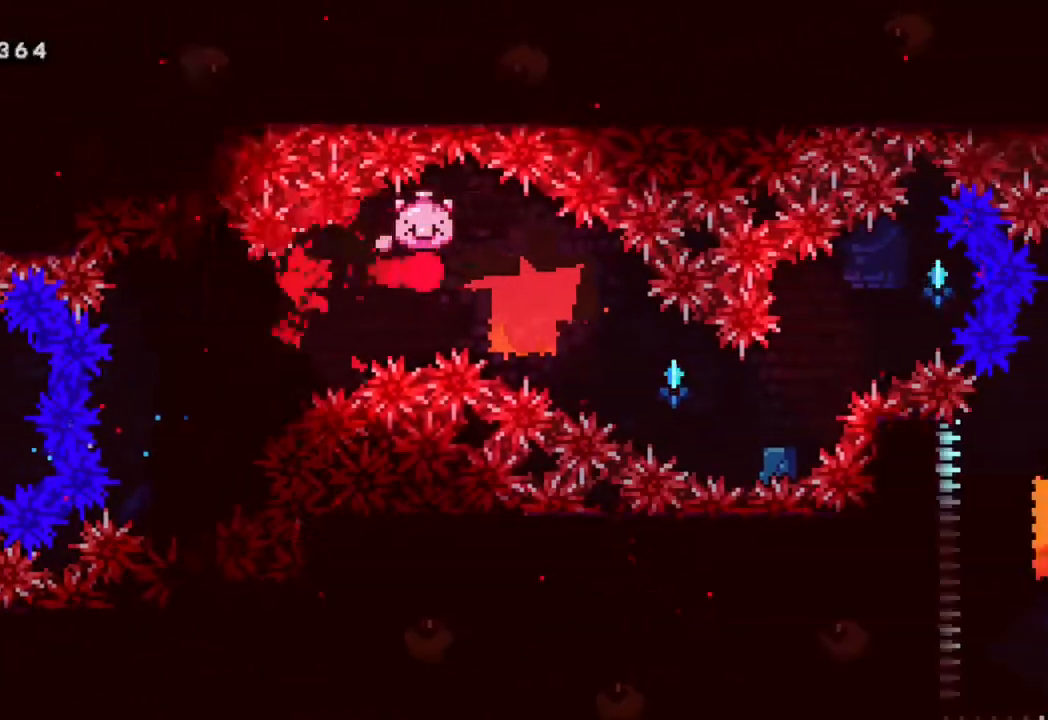
Gameplay with a controller (Xbox layout); each line is a JSON object with the inputs held at the frame after it. "events" lists button and stick changes between this image and that frame as [ms after this image, input, new state], when the widget could be followed in between.
{"buttons": ["R2", "DPAD_RIGHT"], "left_stick": "center", "right_stick": "center", "events": [[100, "DPAD_DOWN", "down"], [317, "DPAD_DOWN", "up"]]}
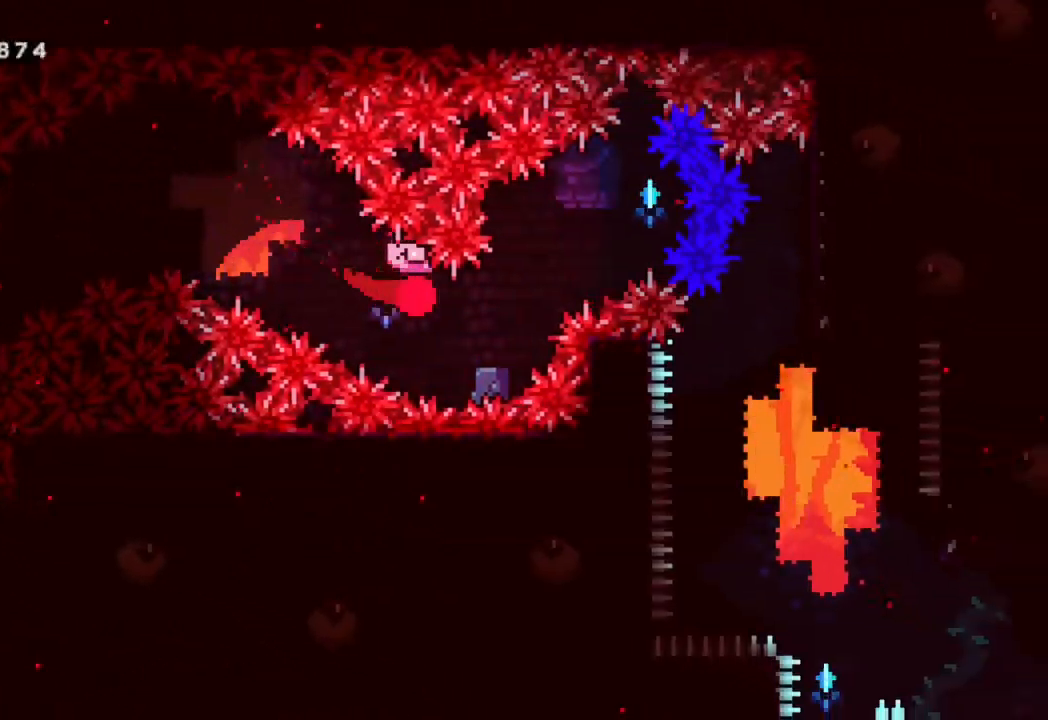
{"buttons": ["R2"], "left_stick": "center", "right_stick": "center", "events": [[17, "DPAD_UP", "down"], [217, "DPAD_UP", "up"], [283, "Y", "down"], [450, "Y", "up"], [483, "DPAD_RIGHT", "up"]]}
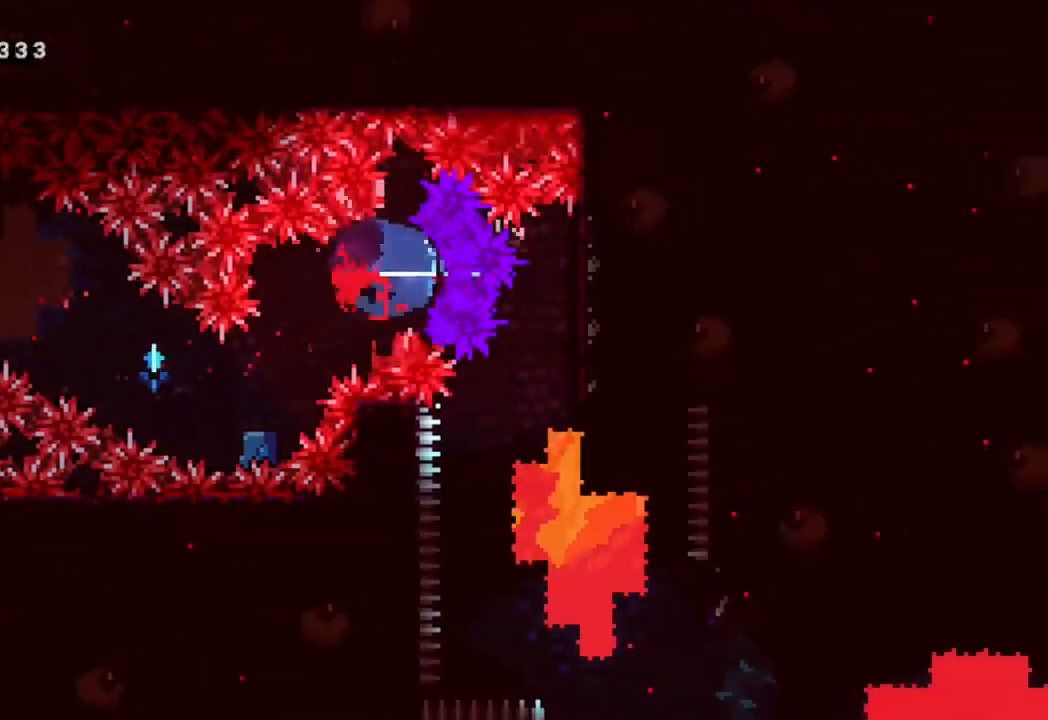
{"buttons": ["R2"], "left_stick": "center", "right_stick": "center", "events": []}
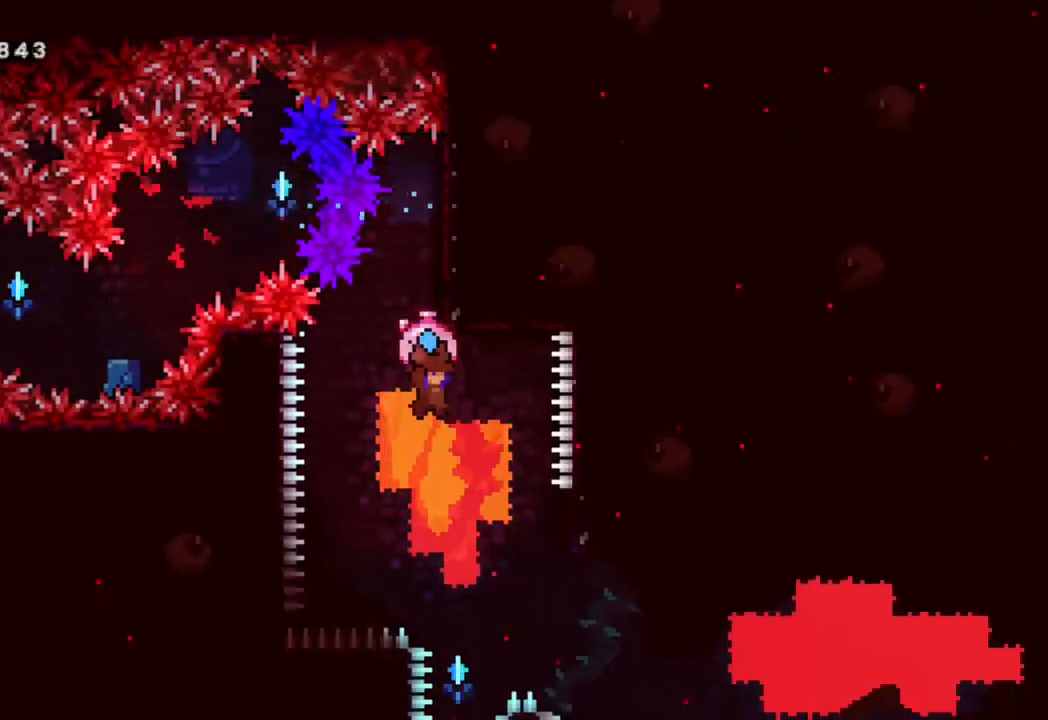
{"buttons": ["B", "R2", "DPAD_RIGHT"], "left_stick": "center", "right_stick": "center", "events": [[283, "B", "down"], [467, "DPAD_RIGHT", "down"]]}
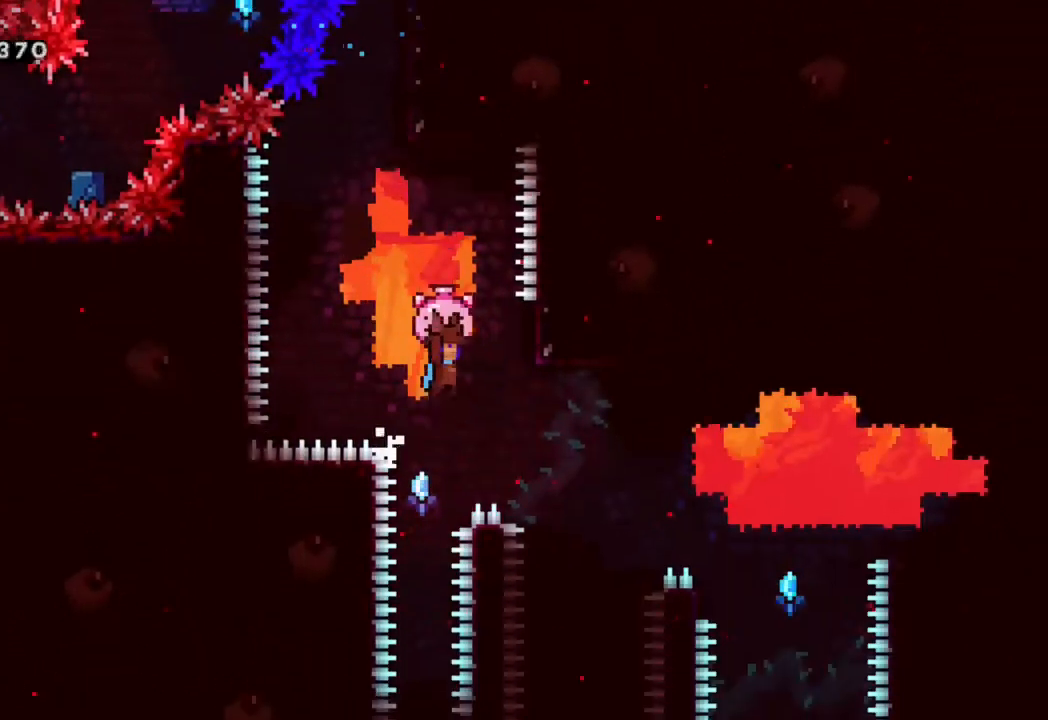
{"buttons": ["R2"], "left_stick": "center", "right_stick": "center", "events": [[333, "DPAD_RIGHT", "up"], [383, "B", "up"]]}
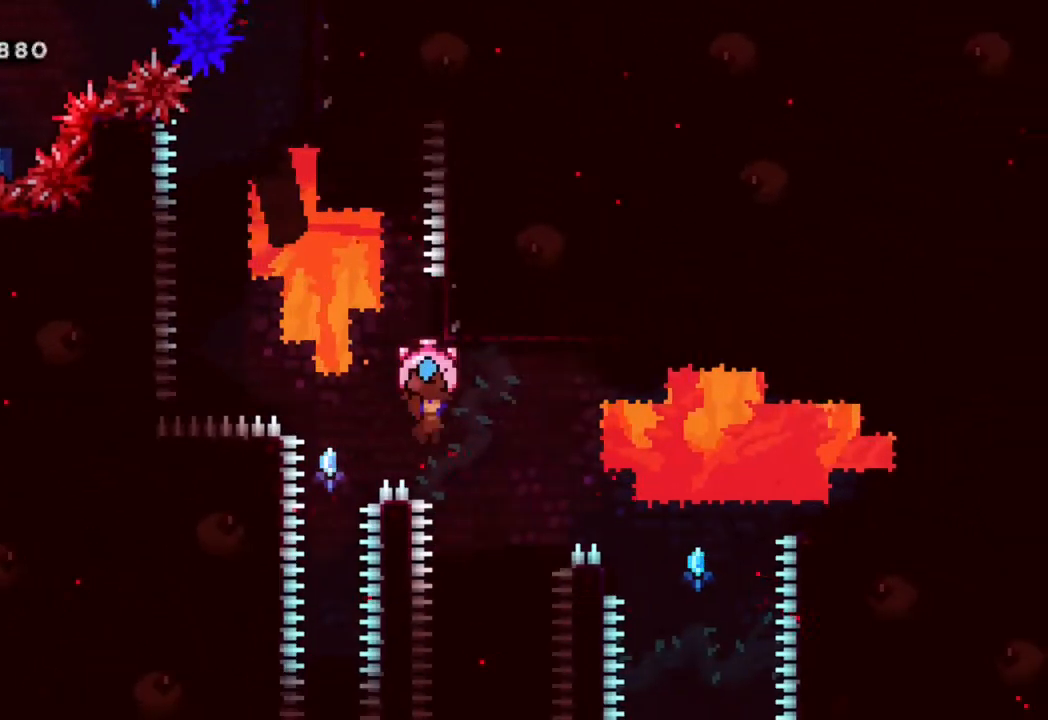
{"buttons": ["B", "R2", "DPAD_RIGHT"], "left_stick": "center", "right_stick": "center", "events": [[67, "B", "down"], [217, "DPAD_RIGHT", "down"]]}
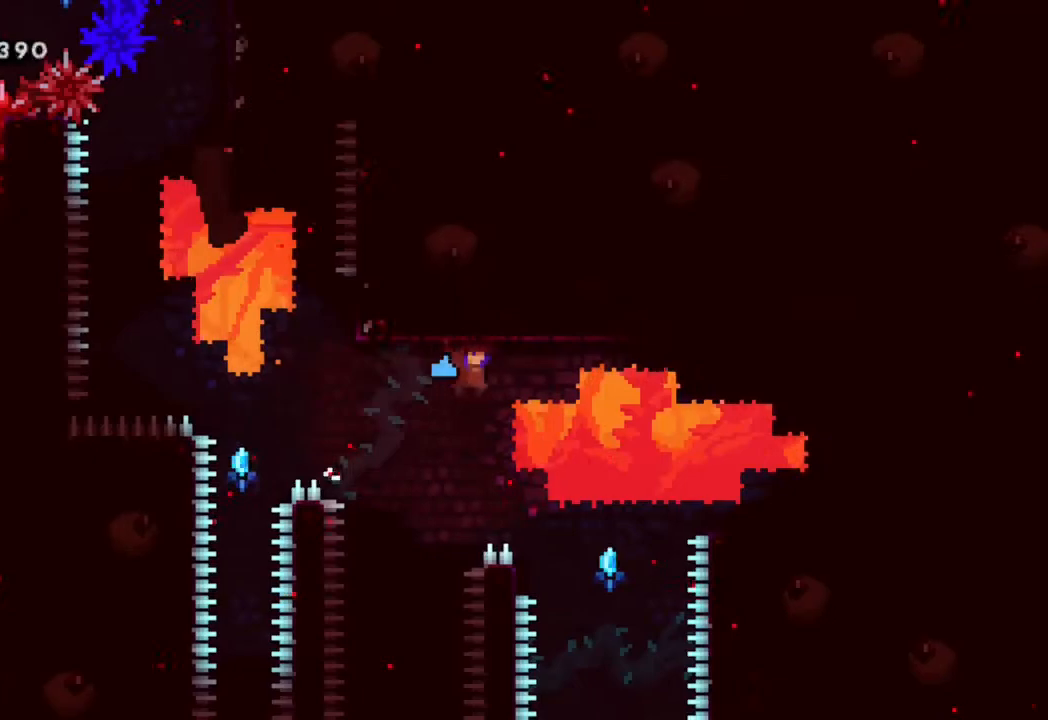
{"buttons": ["B", "R2", "DPAD_UP"], "left_stick": "center", "right_stick": "center", "events": [[183, "B", "up"], [200, "DPAD_RIGHT", "up"], [300, "DPAD_LEFT", "down"], [350, "B", "down"], [450, "DPAD_LEFT", "up"], [500, "DPAD_UP", "down"]]}
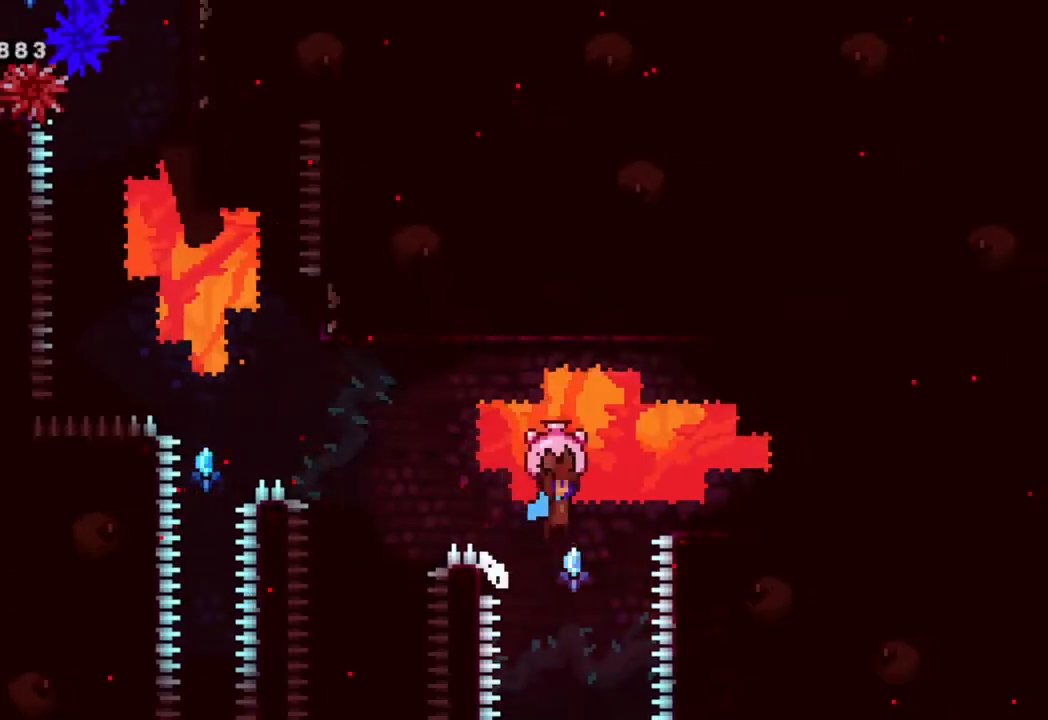
{"buttons": ["R2", "DPAD_RIGHT"], "left_stick": "center", "right_stick": "center", "events": [[33, "DPAD_RIGHT", "down"], [133, "DPAD_UP", "up"], [417, "B", "up"]]}
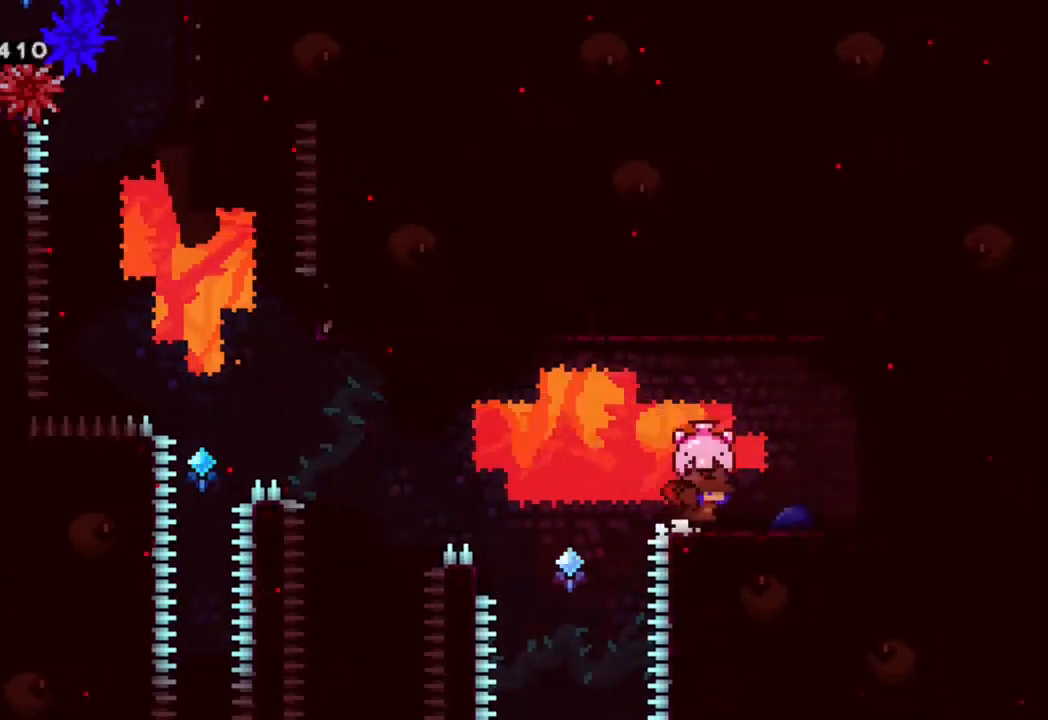
{"buttons": ["R2", "DPAD_RIGHT"], "left_stick": "center", "right_stick": "center", "events": []}
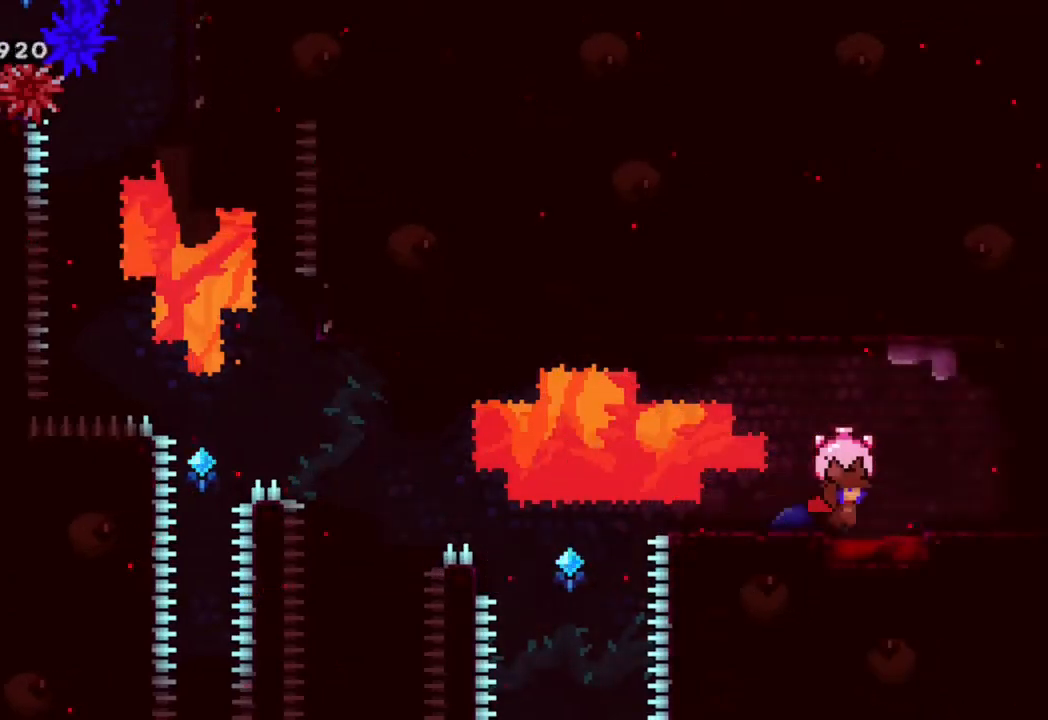
{"buttons": ["R2"], "left_stick": "center", "right_stick": "center", "events": [[417, "DPAD_RIGHT", "up"], [450, "DPAD_RIGHT", "down"], [467, "DPAD_RIGHT", "up"]]}
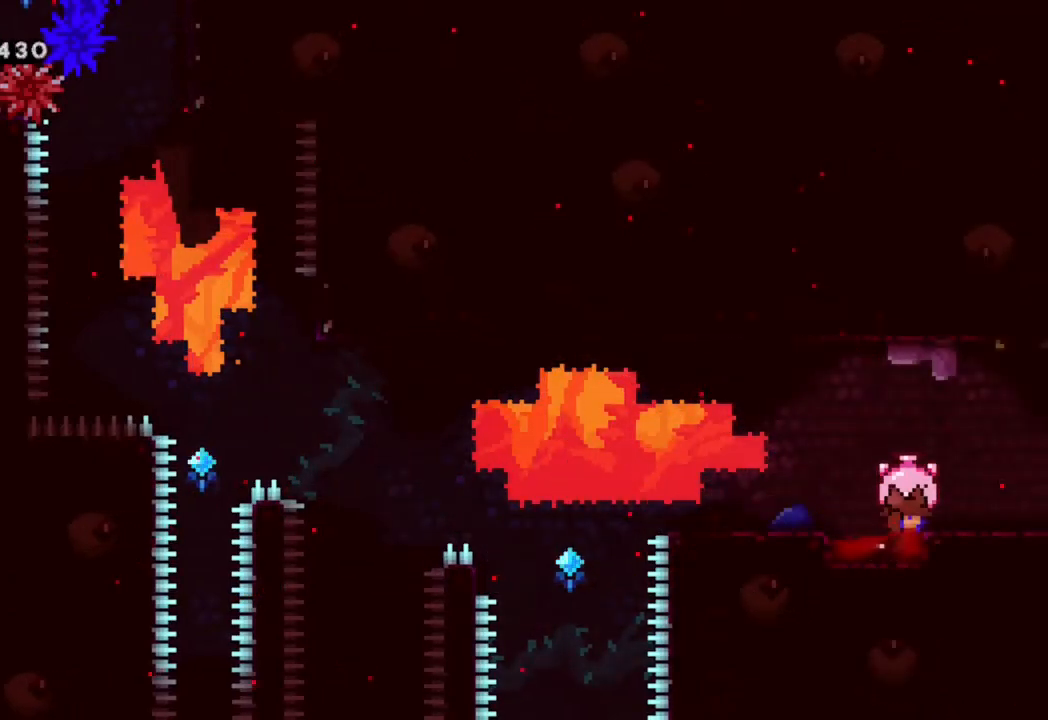
{"buttons": ["R2", "DPAD_LEFT"], "left_stick": "center", "right_stick": "center", "events": [[50, "DPAD_LEFT", "down"], [150, "DPAD_DOWN", "down"], [167, "DPAD_LEFT", "up"], [267, "Y", "down"], [433, "DPAD_LEFT", "down"], [450, "DPAD_DOWN", "up"], [483, "Y", "up"]]}
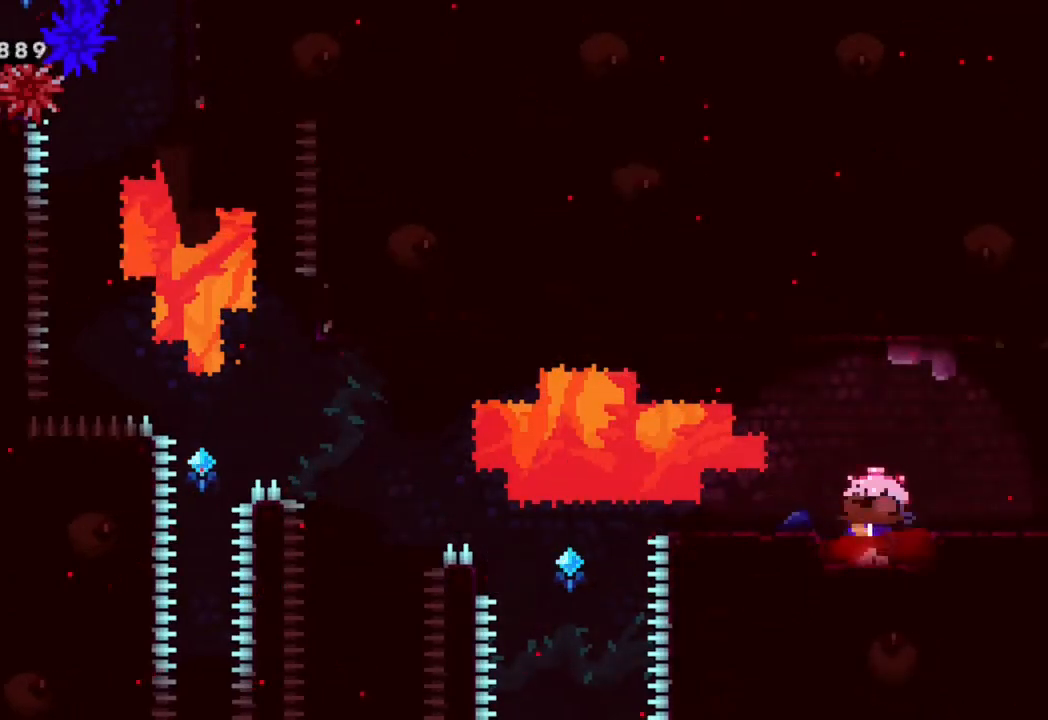
{"buttons": ["R2", "DPAD_RIGHT"], "left_stick": "center", "right_stick": "center", "events": [[117, "DPAD_DOWN", "down"], [117, "DPAD_LEFT", "up"], [167, "Y", "down"], [350, "DPAD_DOWN", "up"], [350, "DPAD_RIGHT", "down"], [383, "Y", "up"]]}
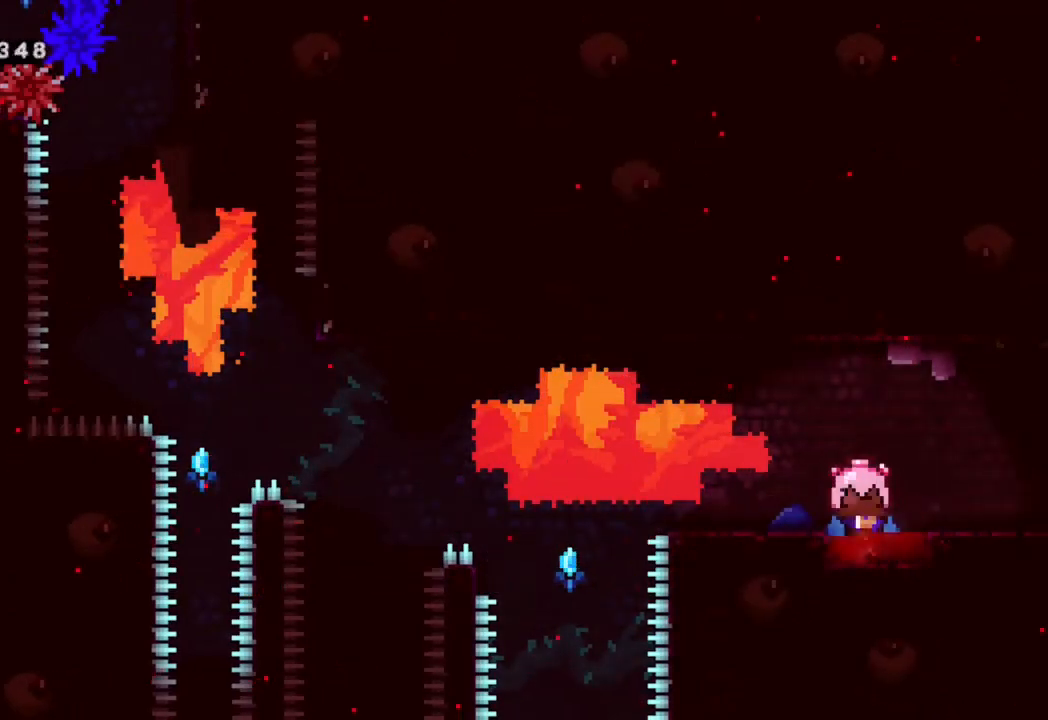
{"buttons": ["R2", "DPAD_UP"], "left_stick": "center", "right_stick": "center", "events": [[67, "DPAD_DOWN", "down"], [100, "DPAD_RIGHT", "up"], [133, "Y", "down"], [283, "DPAD_DOWN", "up"], [317, "Y", "up"], [417, "DPAD_UP", "down"]]}
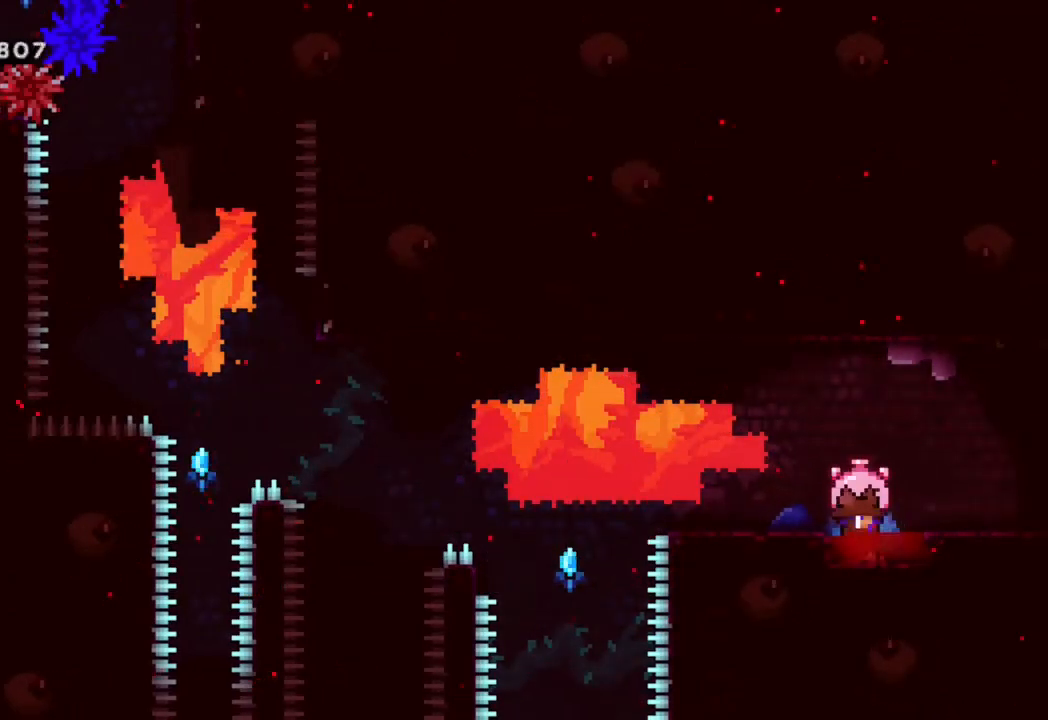
{"buttons": ["B", "R2", "DPAD_RIGHT"], "left_stick": "center", "right_stick": "center", "events": [[17, "B", "down"], [250, "DPAD_RIGHT", "down"], [250, "DPAD_UP", "up"]]}
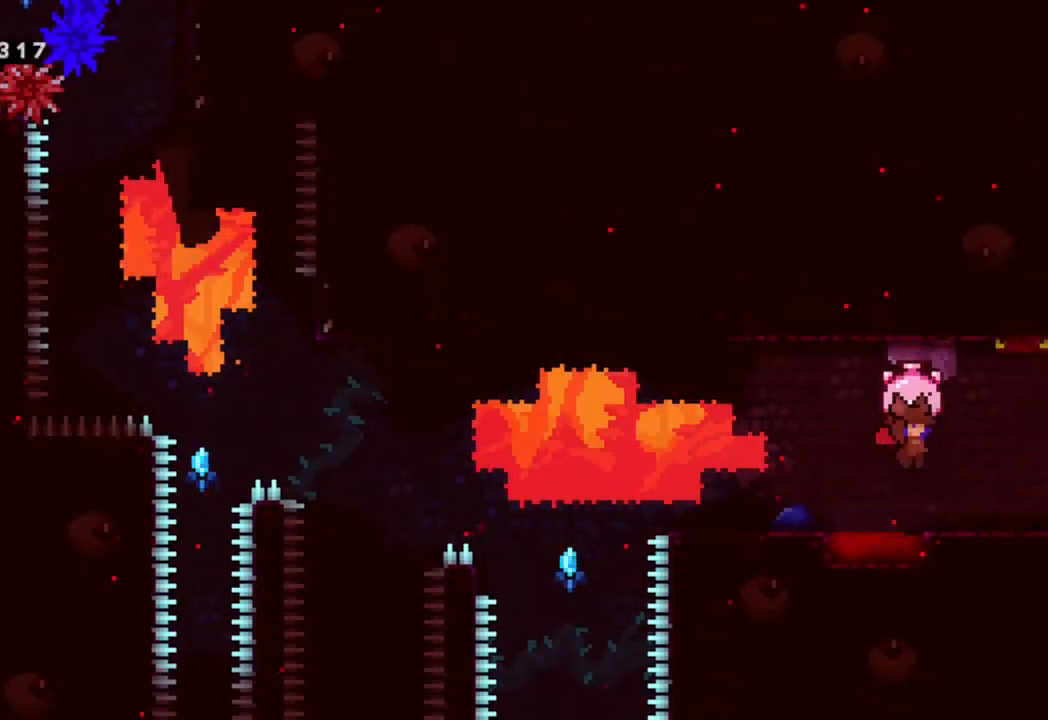
{"buttons": ["R2", "DPAD_RIGHT"], "left_stick": "center", "right_stick": "center", "events": [[50, "B", "up"], [400, "DPAD_RIGHT", "up"], [483, "DPAD_RIGHT", "down"]]}
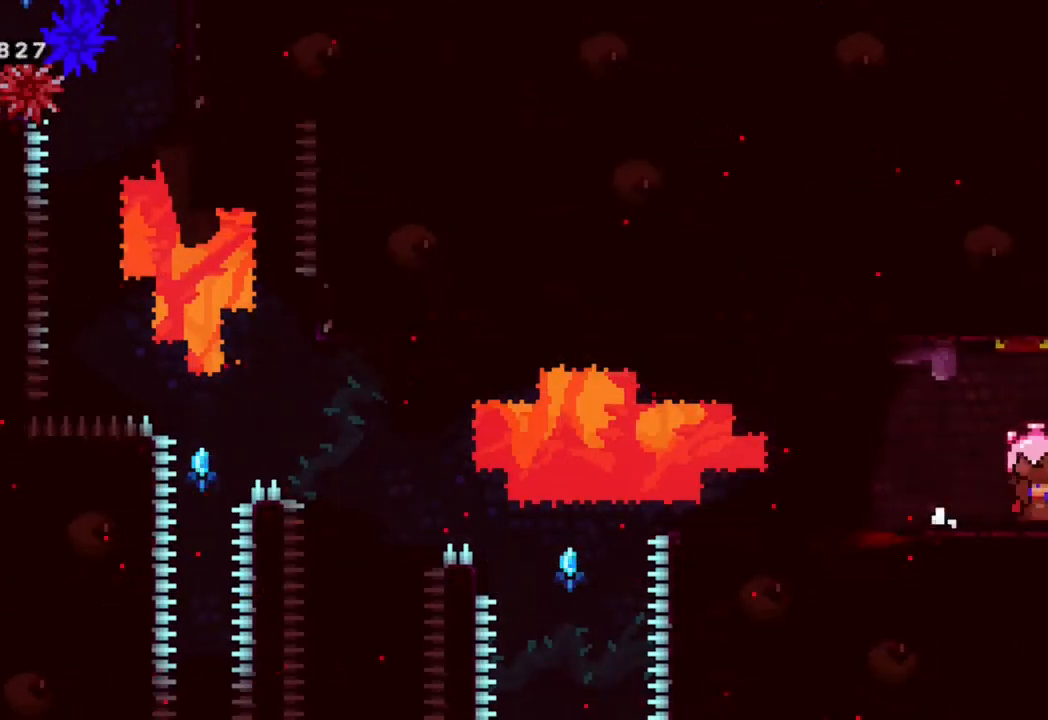
{"buttons": ["R2"], "left_stick": "center", "right_stick": "center", "events": [[317, "DPAD_RIGHT", "up"]]}
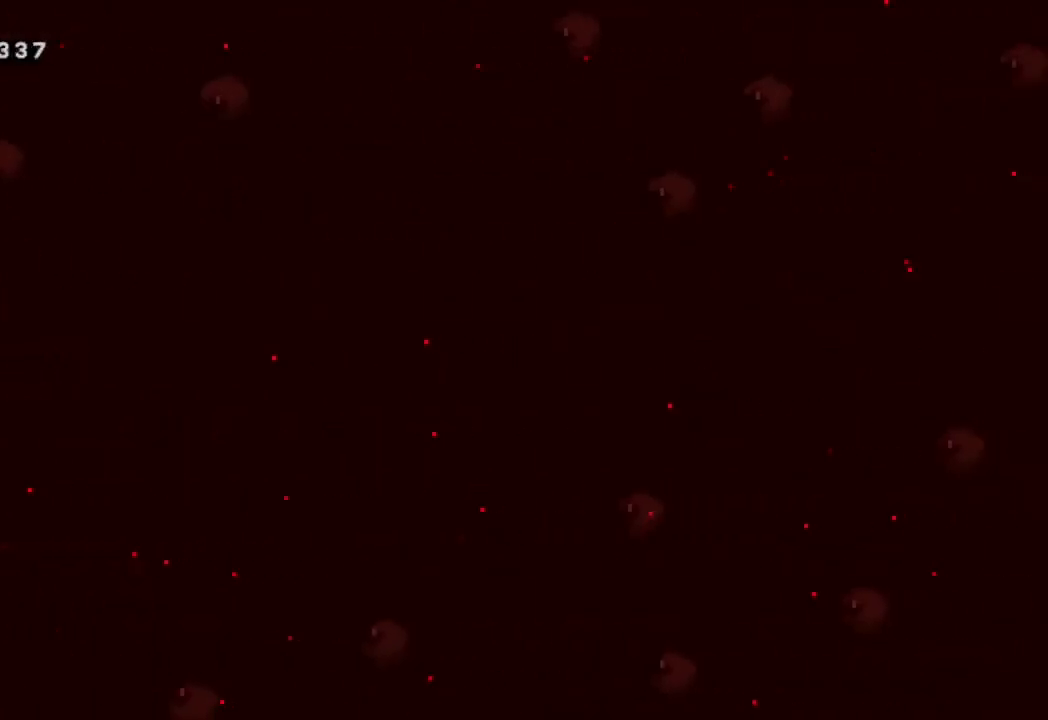
{"buttons": ["R2"], "left_stick": "center", "right_stick": "center", "events": [[83, "DPAD_RIGHT", "down"], [333, "DPAD_RIGHT", "up"]]}
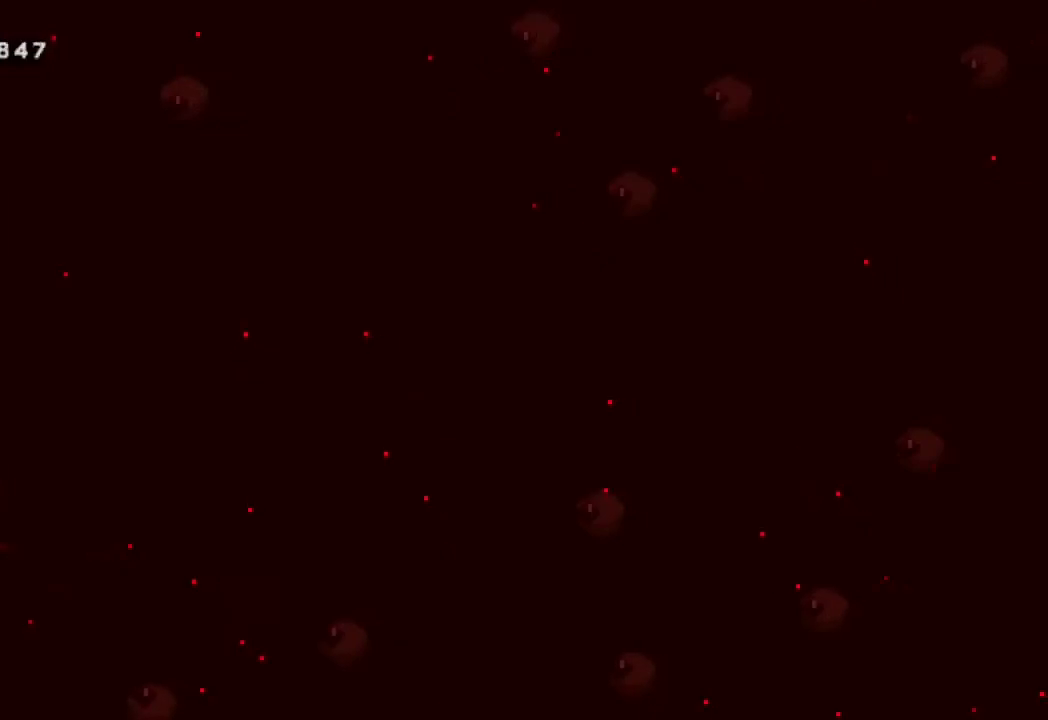
{"buttons": ["R2", "DPAD_RIGHT"], "left_stick": "center", "right_stick": "center", "events": [[367, "DPAD_RIGHT", "down"]]}
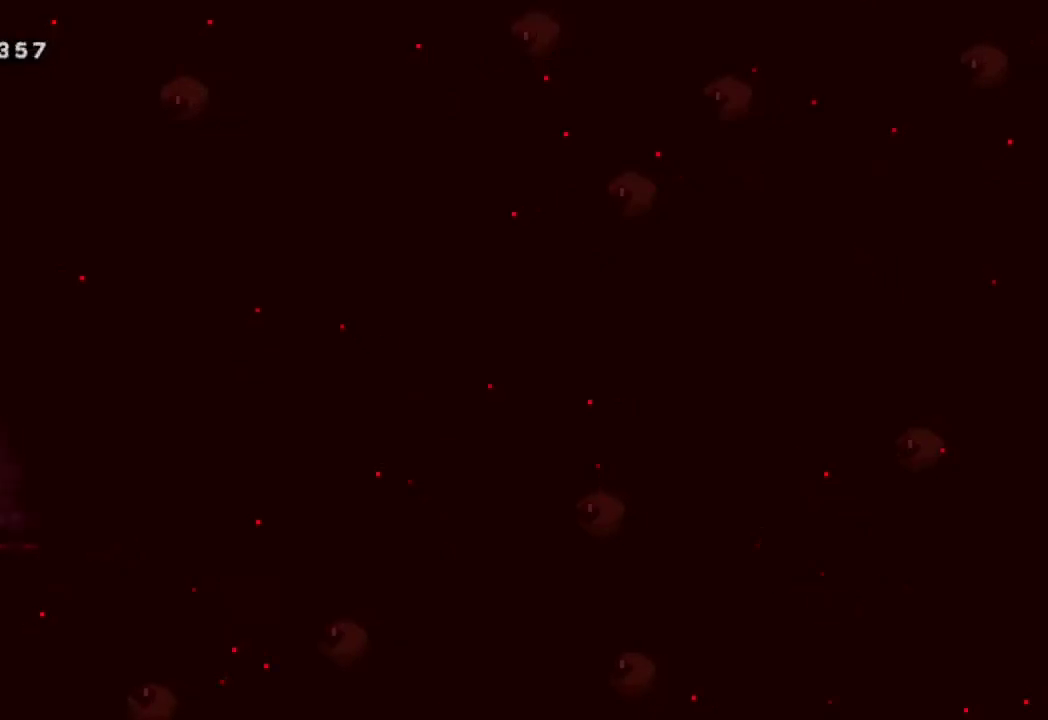
{"buttons": ["R2", "DPAD_RIGHT"], "left_stick": "center", "right_stick": "center", "events": []}
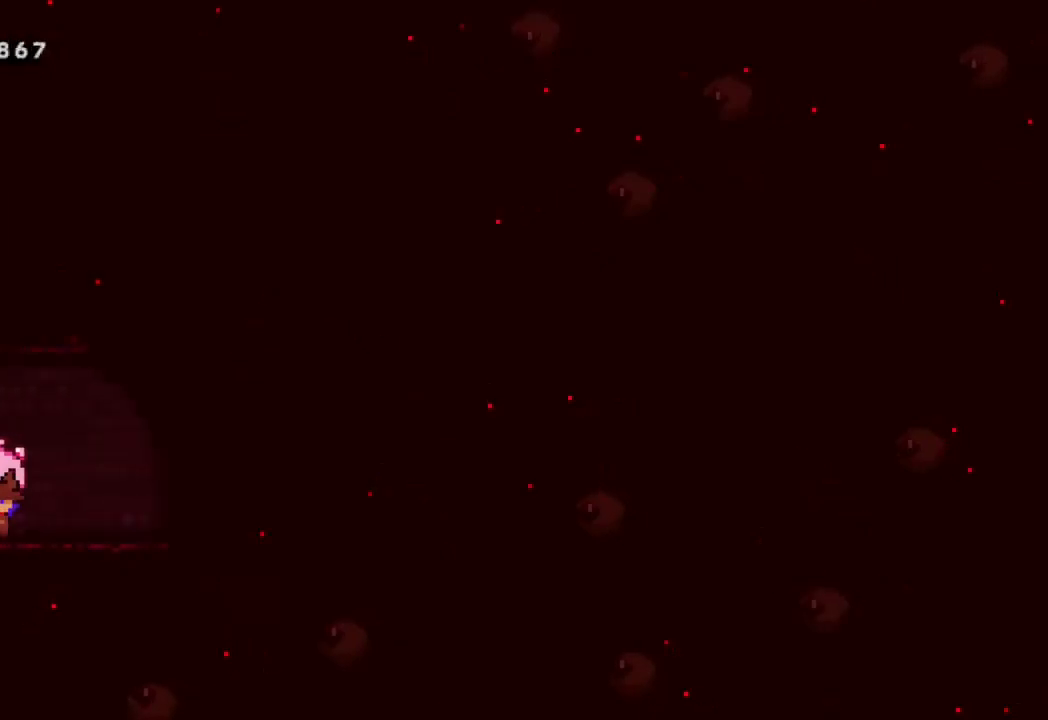
{"buttons": ["R2", "DPAD_RIGHT"], "left_stick": "center", "right_stick": "center", "events": []}
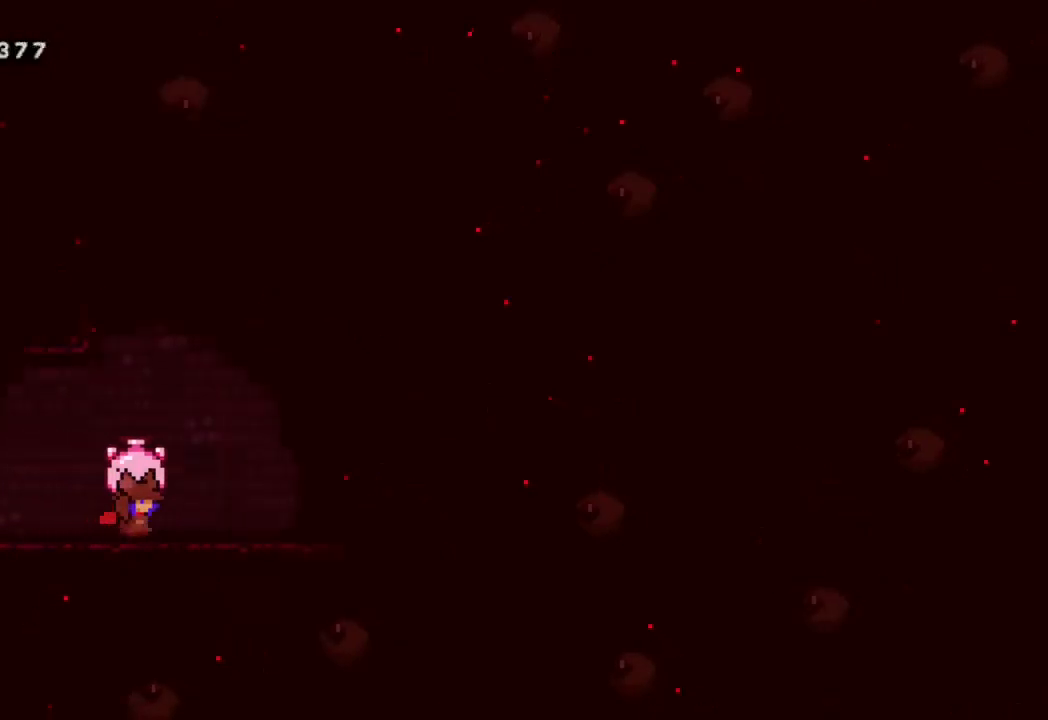
{"buttons": ["R2"], "left_stick": "center", "right_stick": "center", "events": [[367, "DPAD_RIGHT", "up"]]}
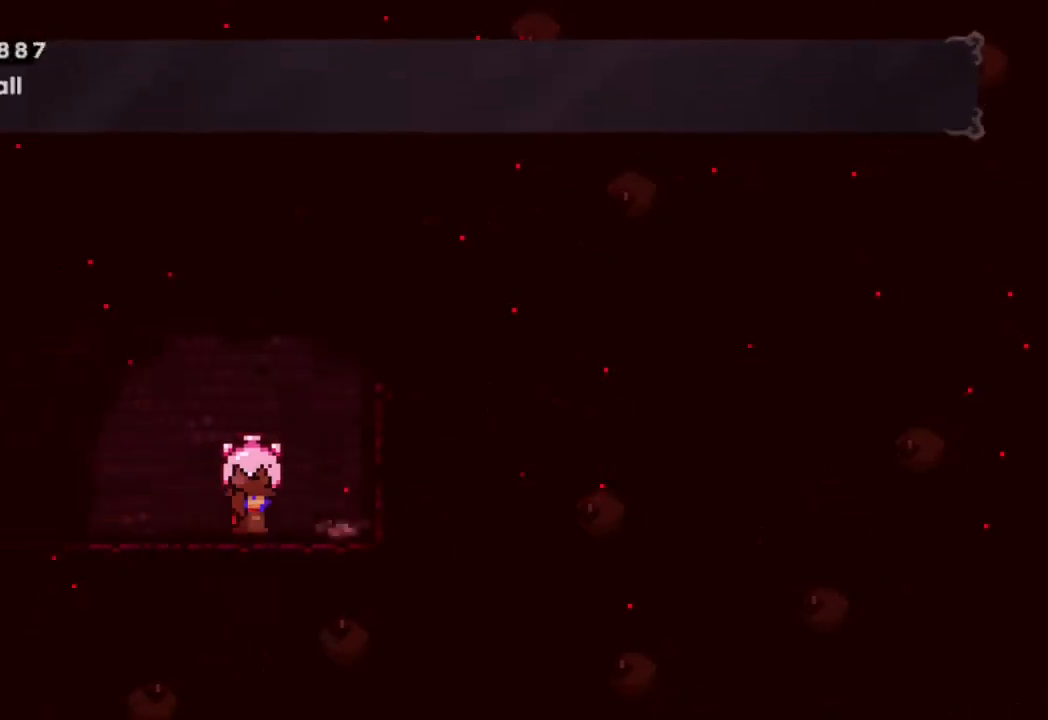
{"buttons": ["R2"], "left_stick": "center", "right_stick": "center", "events": [[33, "B", "down"], [100, "DPAD_LEFT", "down"], [200, "DPAD_LEFT", "up"], [500, "B", "up"]]}
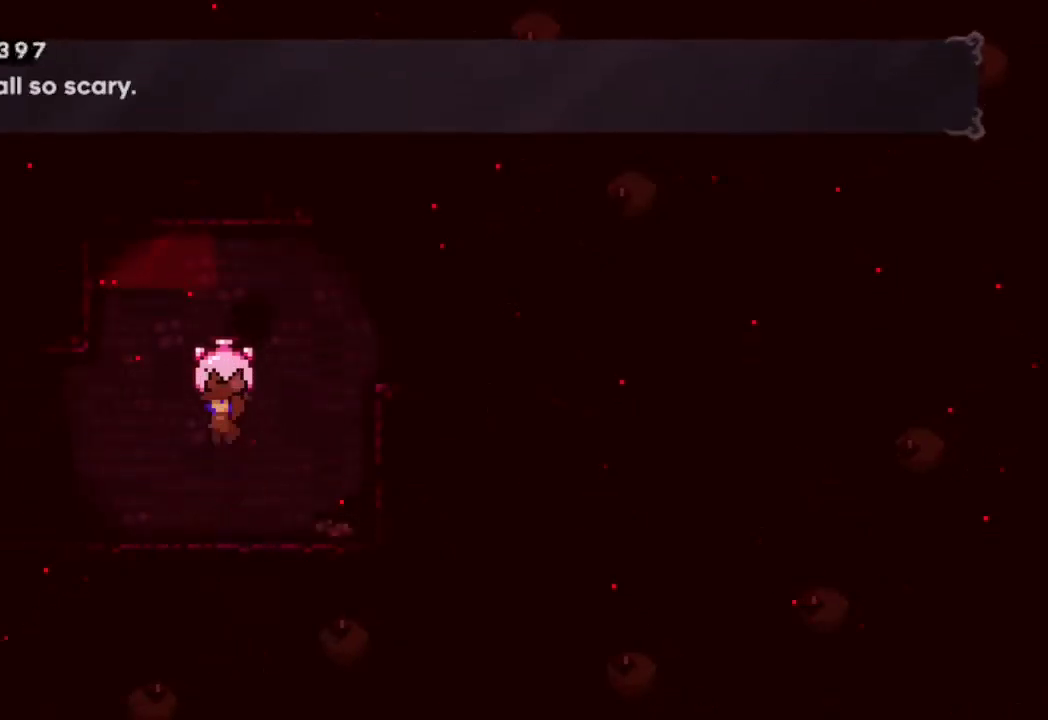
{"buttons": ["R2", "DPAD_RIGHT"], "left_stick": "center", "right_stick": "center", "events": [[450, "DPAD_RIGHT", "down"]]}
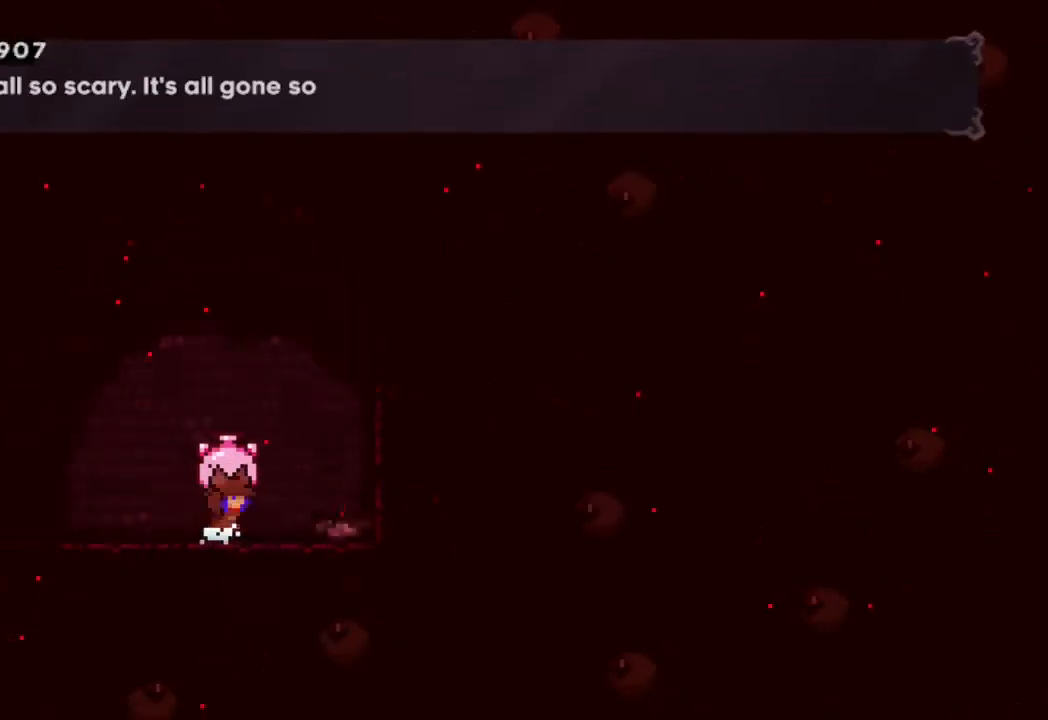
{"buttons": ["B", "R2", "DPAD_RIGHT"], "left_stick": "center", "right_stick": "center", "events": [[250, "B", "down"]]}
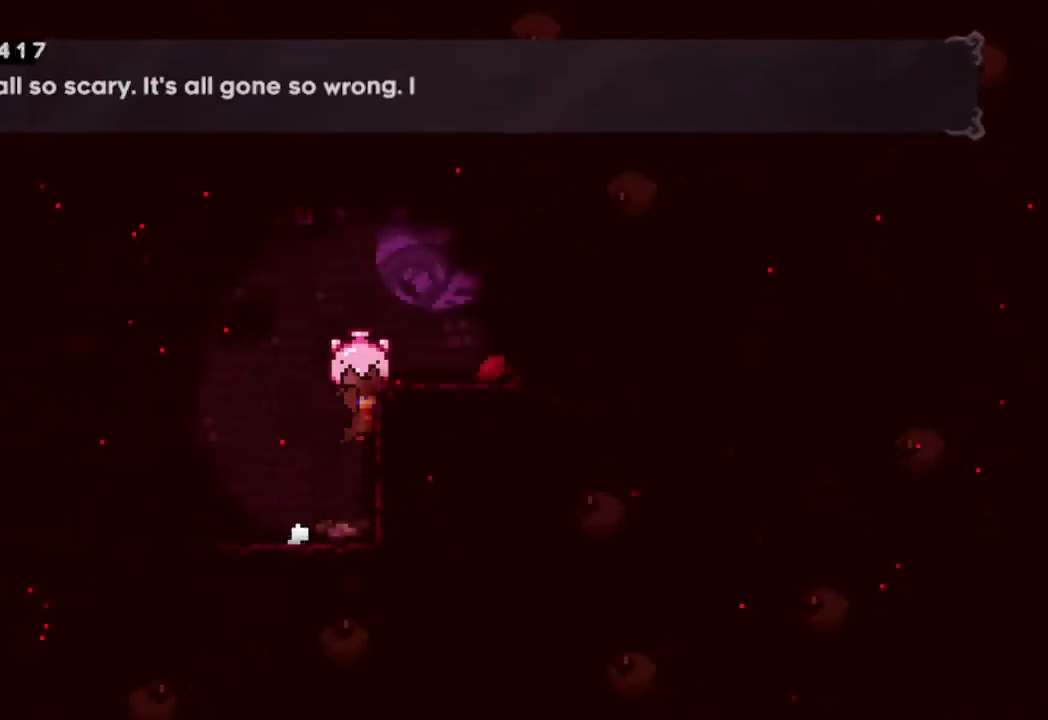
{"buttons": ["B", "R2", "DPAD_RIGHT"], "left_stick": "center", "right_stick": "center", "events": [[50, "DPAD_RIGHT", "up"], [83, "B", "up"], [167, "B", "down"], [383, "DPAD_RIGHT", "down"]]}
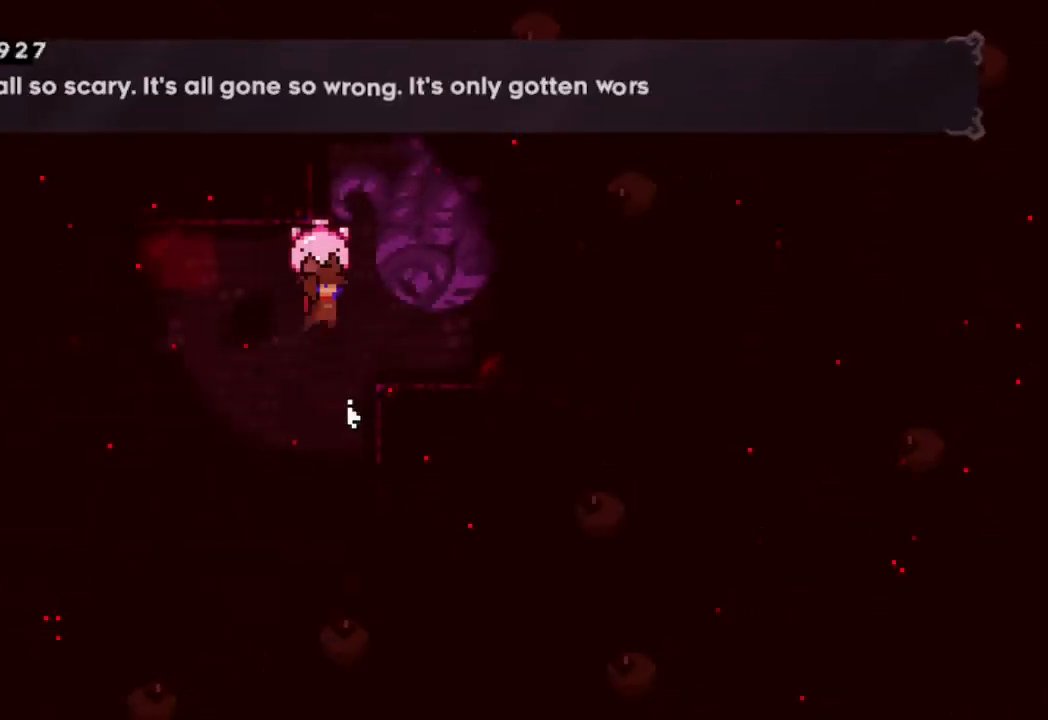
{"buttons": ["B", "R2", "DPAD_LEFT"], "left_stick": "center", "right_stick": "center", "events": [[117, "B", "up"], [133, "DPAD_RIGHT", "up"], [317, "DPAD_LEFT", "down"], [450, "B", "down"]]}
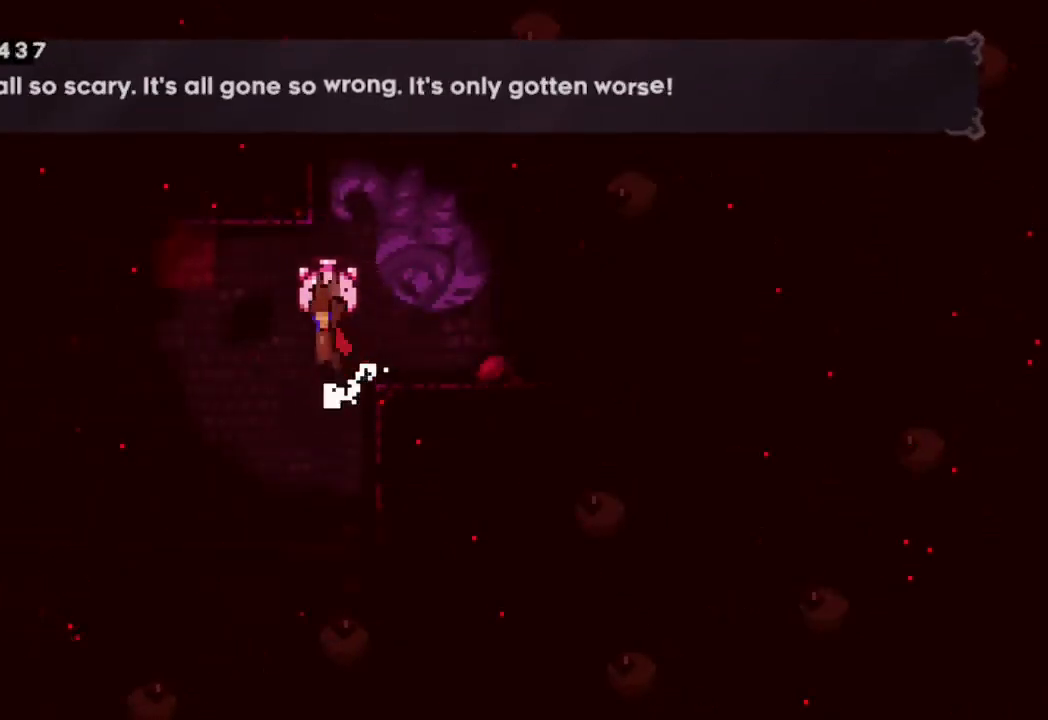
{"buttons": ["Y", "R2", "DPAD_UP", "DPAD_LEFT"], "left_stick": "center", "right_stick": "center", "events": [[183, "DPAD_UP", "down"], [283, "B", "up"], [367, "Y", "down"]]}
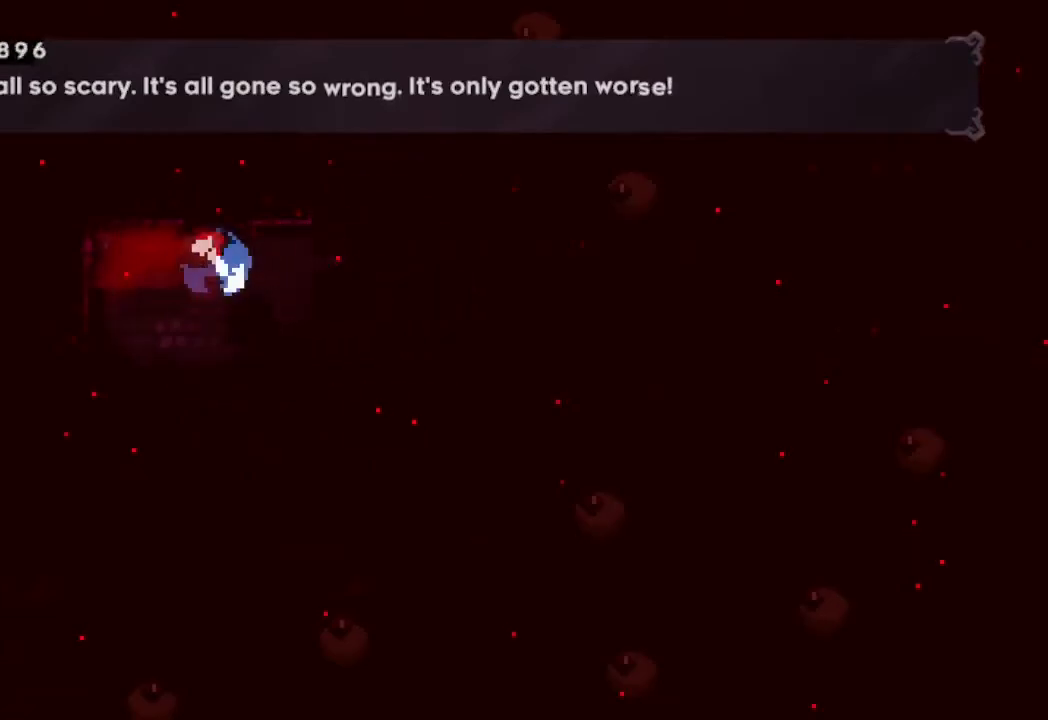
{"buttons": ["Y", "R2", "DPAD_UP", "DPAD_LEFT"], "left_stick": "center", "right_stick": "center", "events": [[117, "Y", "up"], [217, "Y", "down"], [383, "Y", "up"], [450, "Y", "down"]]}
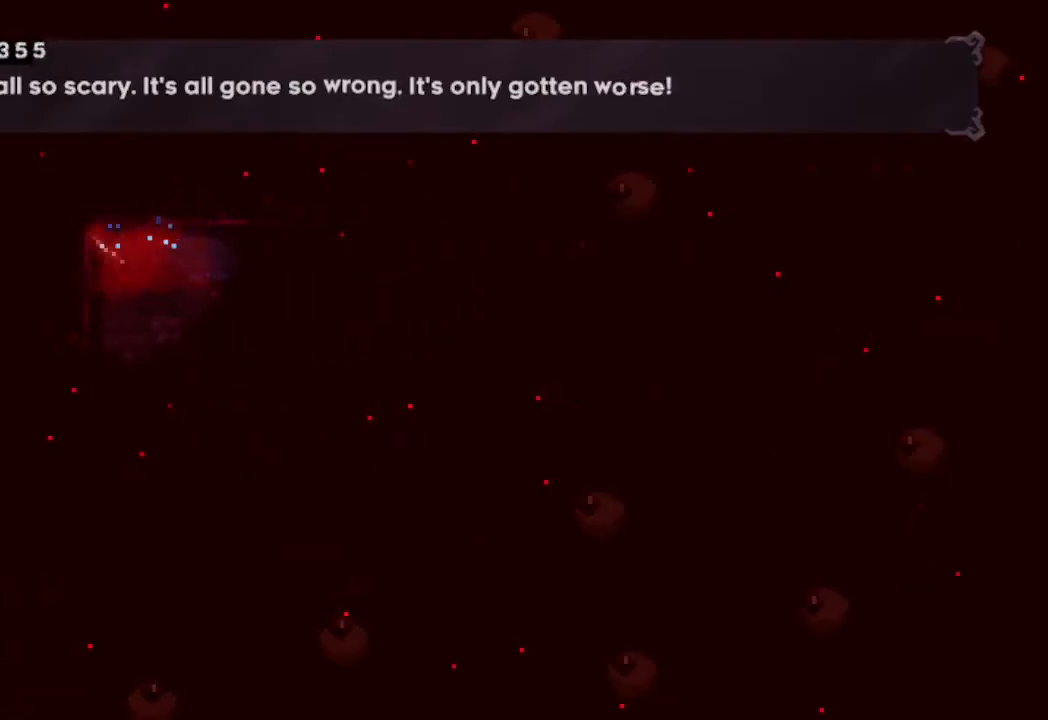
{"buttons": ["Y", "R2", "DPAD_LEFT"], "left_stick": "center", "right_stick": "center", "events": [[33, "DPAD_UP", "up"], [50, "DPAD_LEFT", "up"], [117, "Y", "up"], [183, "DPAD_DOWN", "down"], [233, "Y", "down"], [300, "DPAD_LEFT", "down"], [350, "DPAD_DOWN", "up"], [400, "Y", "up"], [483, "Y", "down"]]}